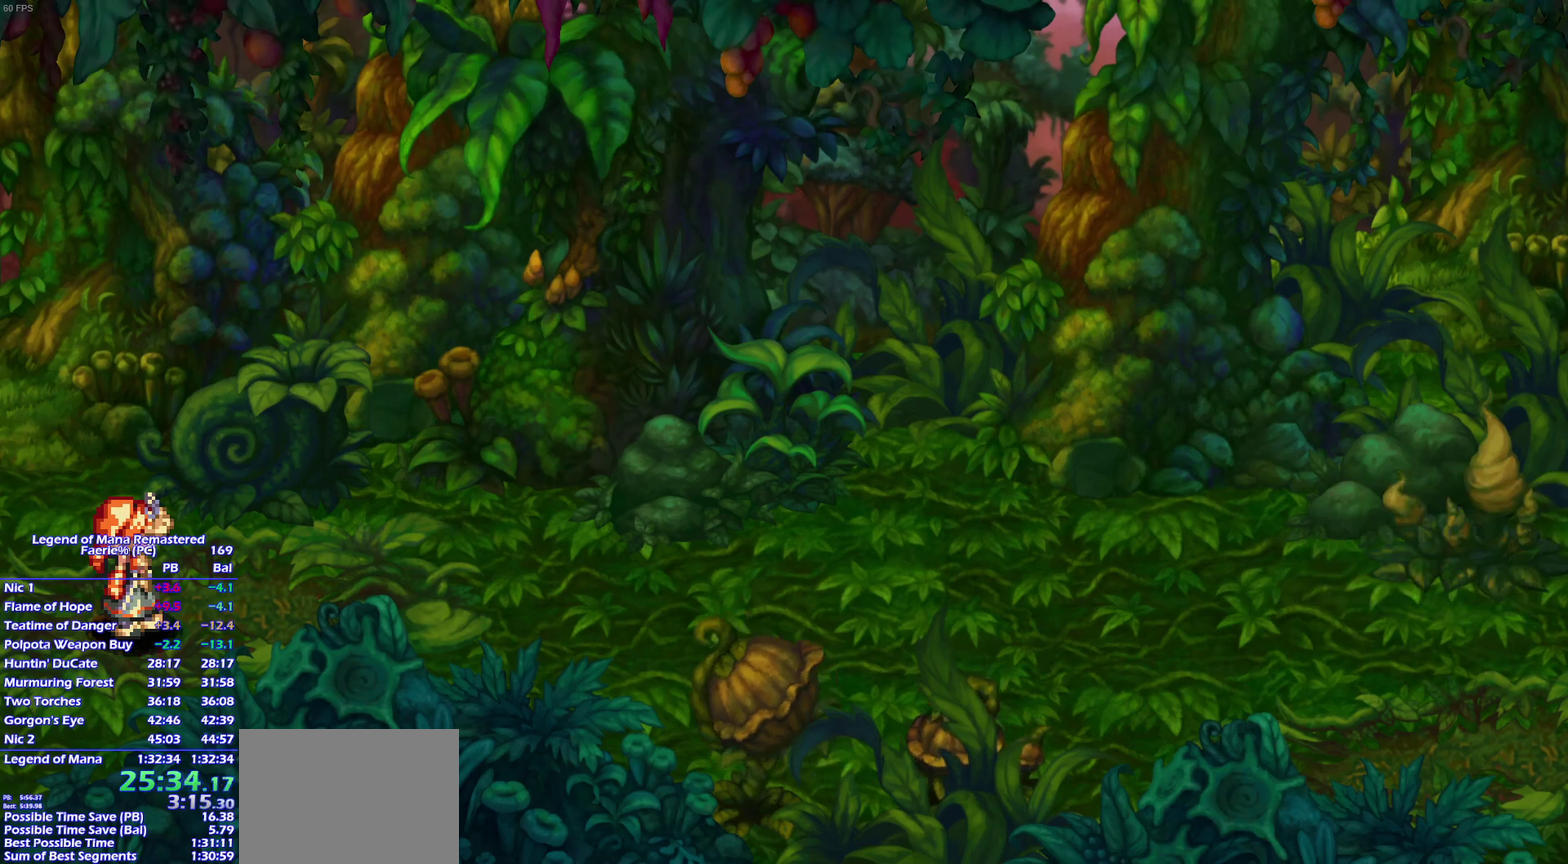
Gameplay with a controller (PlayStation layout); each line is a JSON object with the inputs held at the frame after it. "events" lists button and stick changes between this image and that frame as [ms after this image, input, new state], when the widget could be followed in between. This overlay highlights the sticks when they move; stick clicks (L3 R3) are not distinguishable. Not read: L3 R3.
{"buttons": [], "left_stick": "right", "right_stick": "center", "events": [[33, "left_stick", "up-right"], [183, "left_stick", "down-right"], [250, "left_stick", "up-right"], [333, "left_stick", "right"]]}
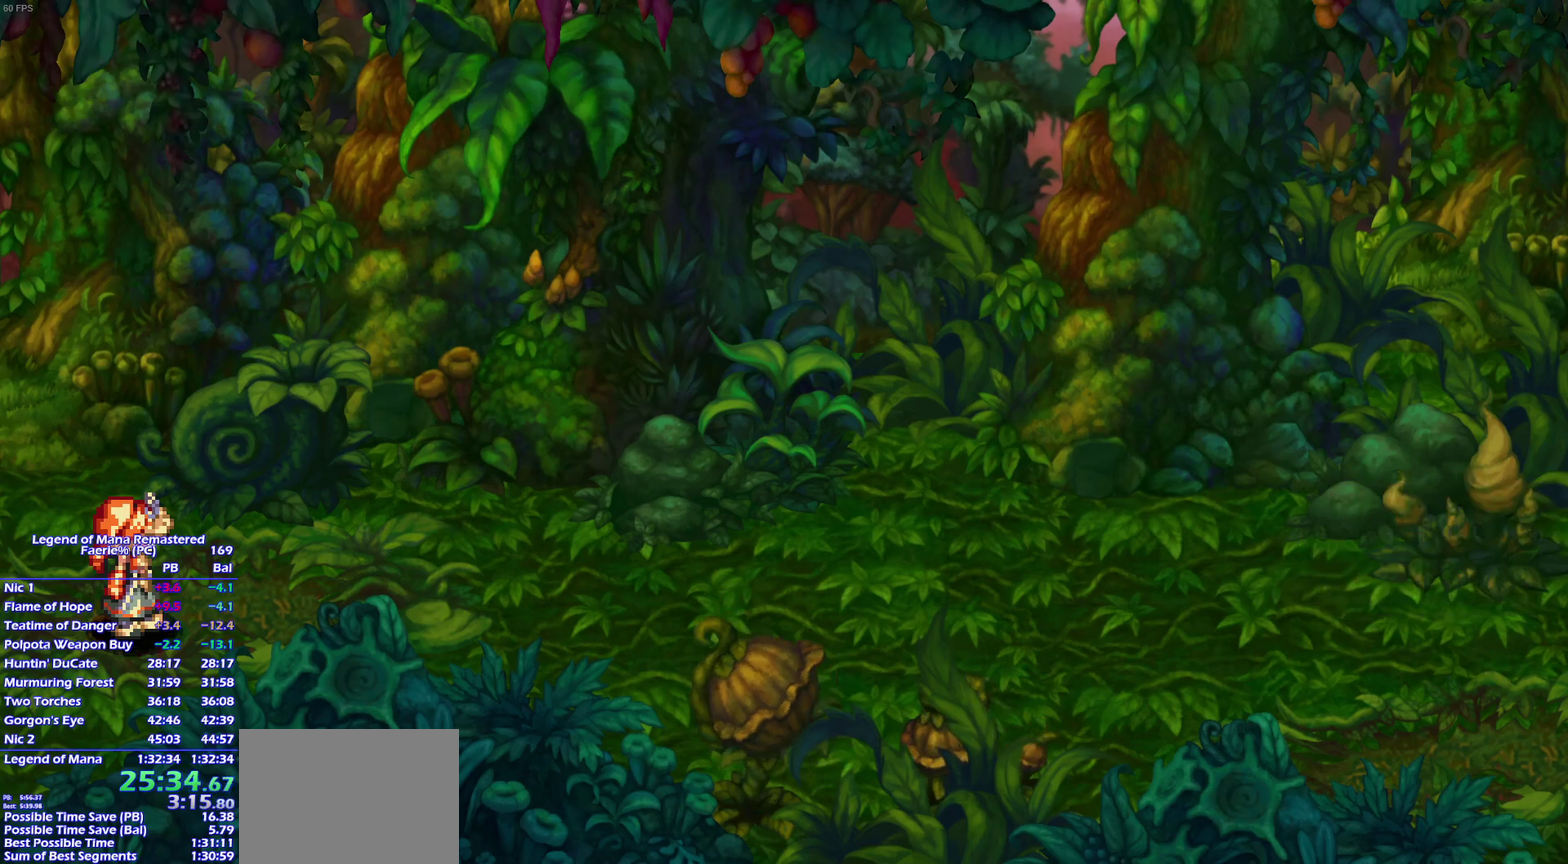
{"buttons": [], "left_stick": "up-right", "right_stick": "center"}
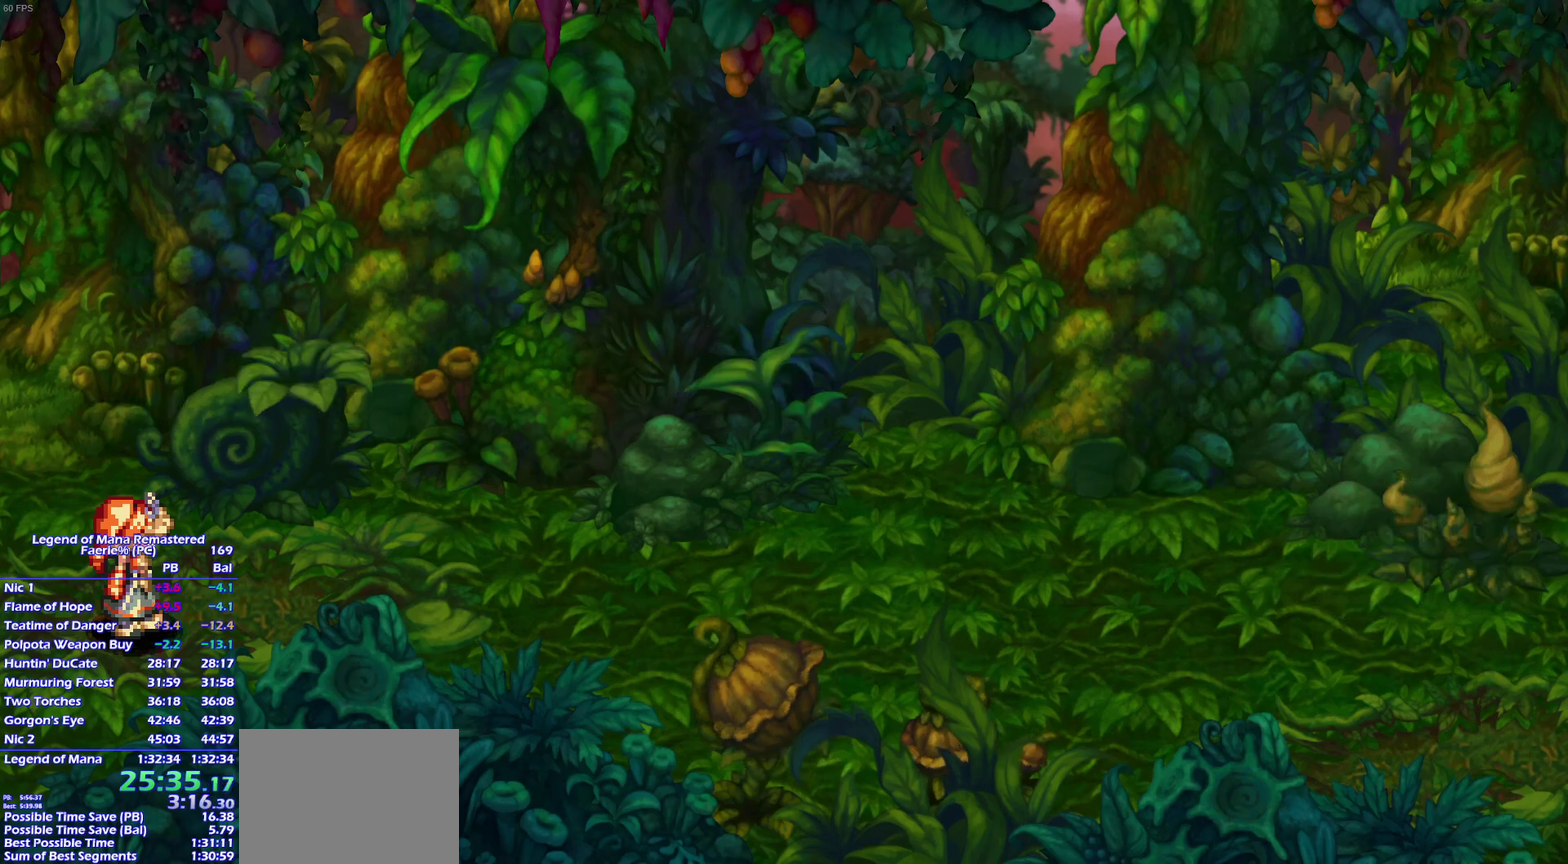
{"buttons": [], "left_stick": "up-right", "right_stick": "center", "events": [[67, "left_stick", "down-right"], [133, "left_stick", "up-right"], [250, "left_stick", "down-right"], [333, "left_stick", "up-right"], [383, "left_stick", "right"], [483, "left_stick", "up-right"]]}
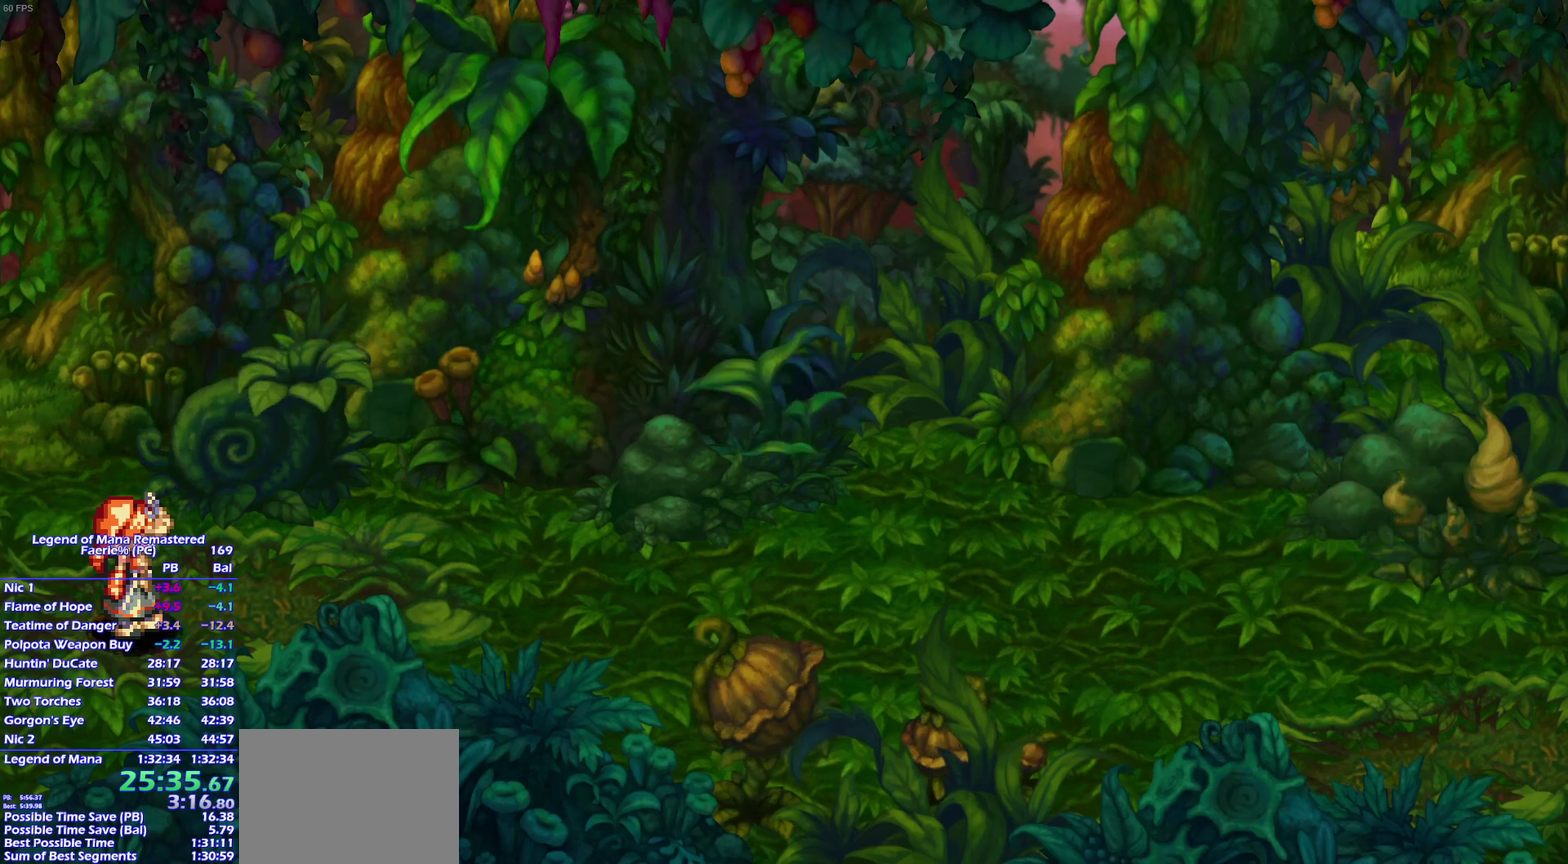
{"buttons": [], "left_stick": "right", "right_stick": "center", "events": [[100, "left_stick", "down-right"], [167, "left_stick", "up-right"], [233, "left_stick", "right"], [350, "left_stick", "up-right"], [400, "left_stick", "right"]]}
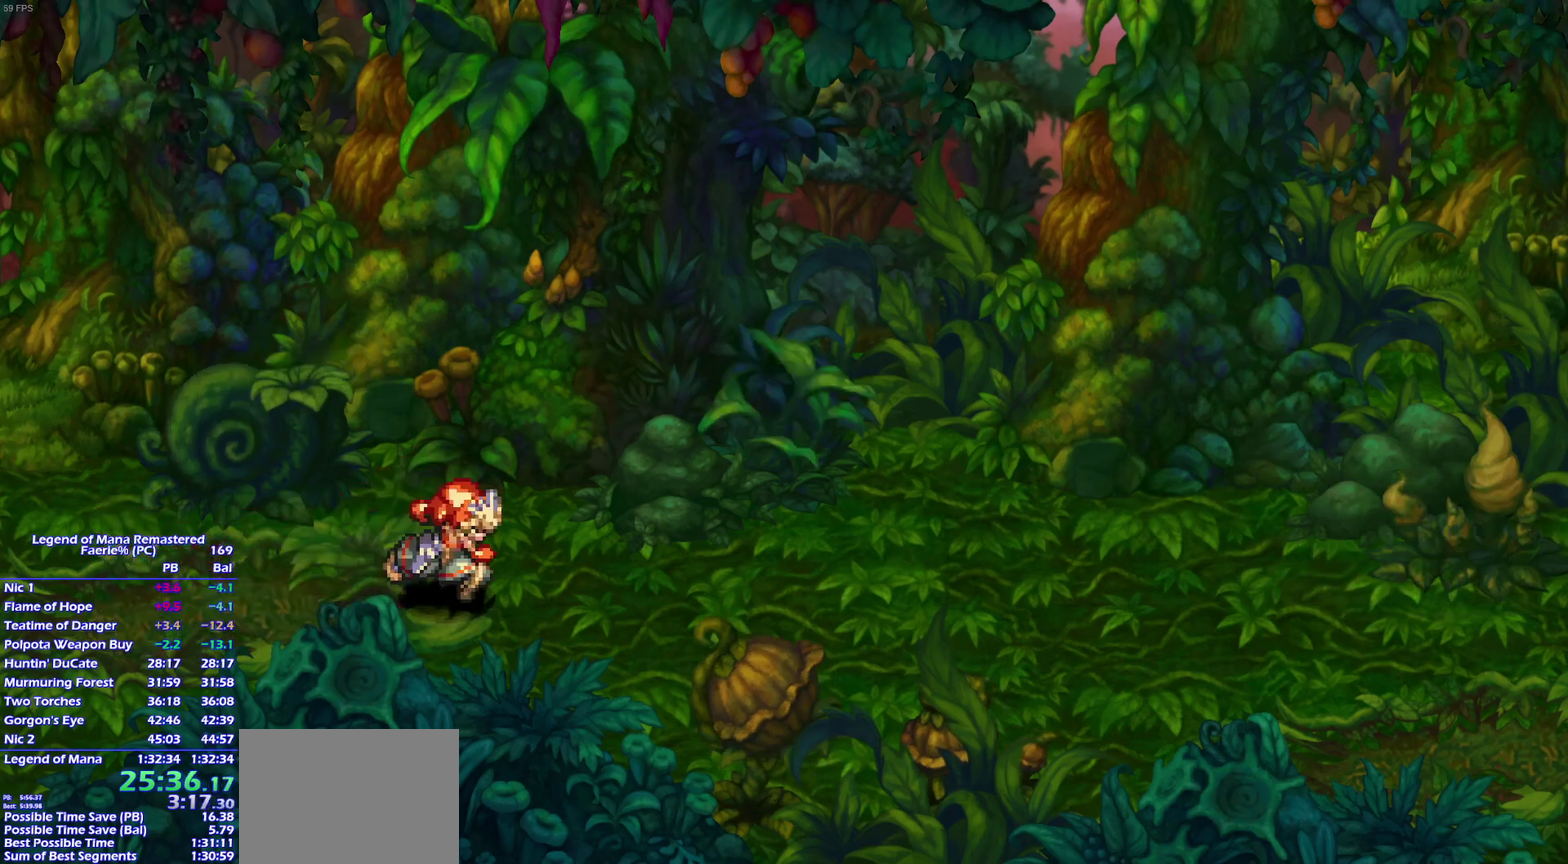
{"buttons": [], "left_stick": "right", "right_stick": "center"}
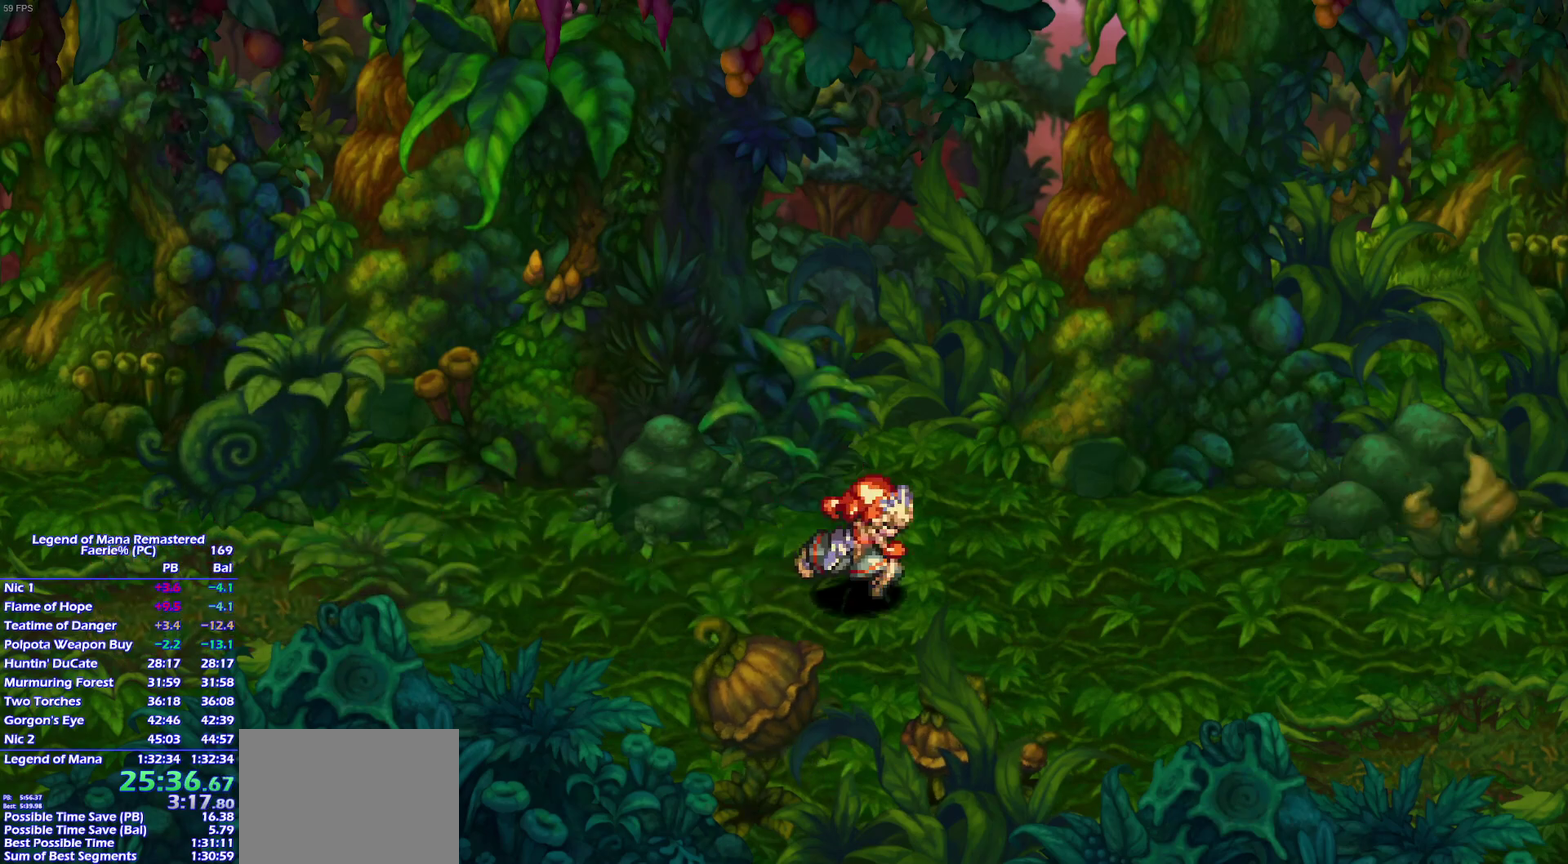
{"buttons": [], "left_stick": "up-right", "right_stick": "center"}
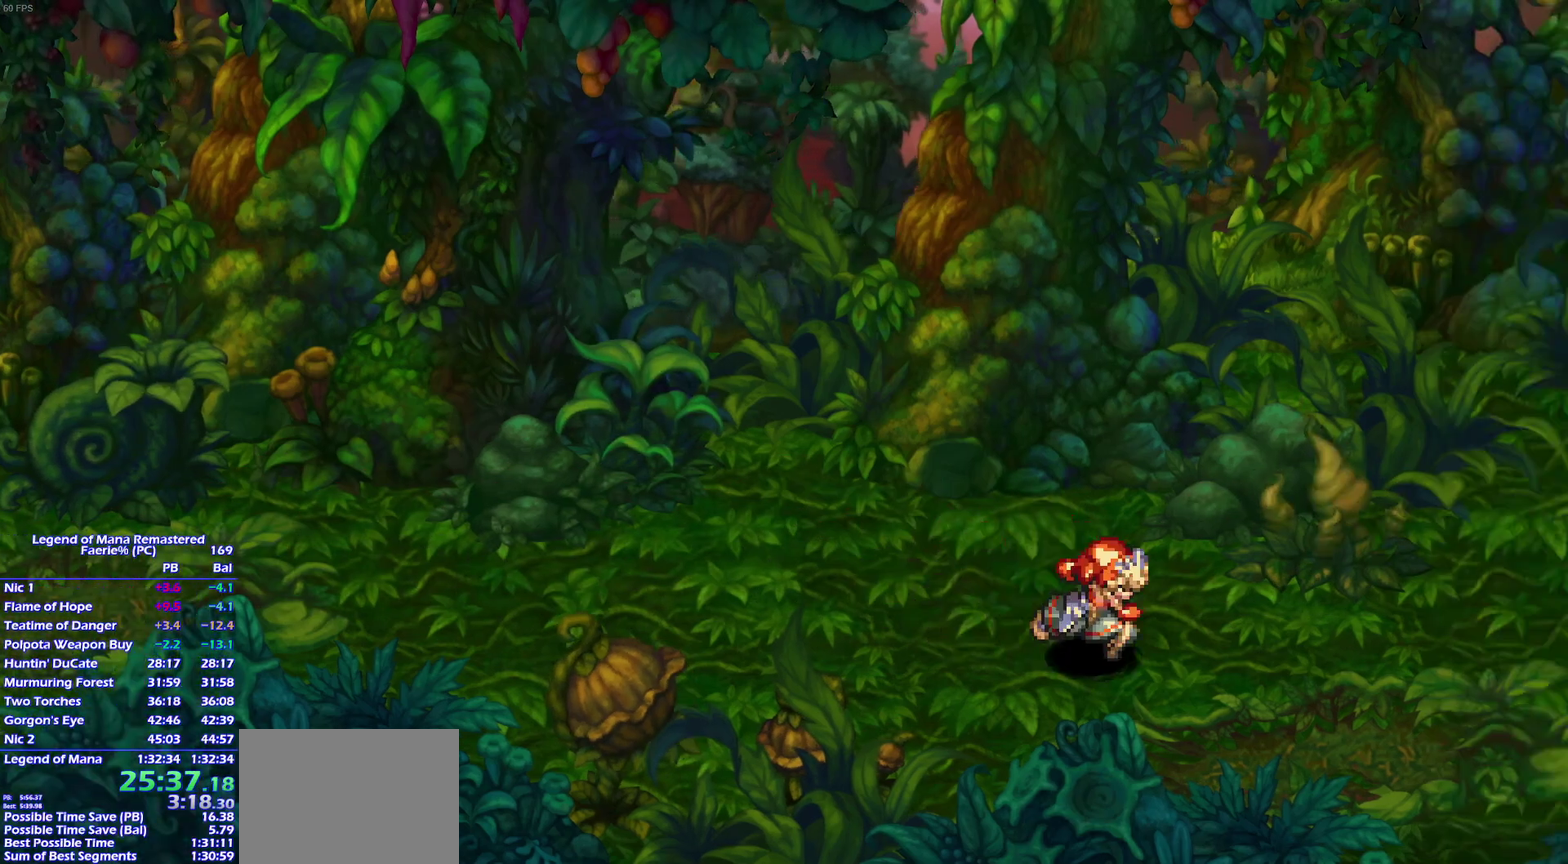
{"buttons": [], "left_stick": "up-right", "right_stick": "center"}
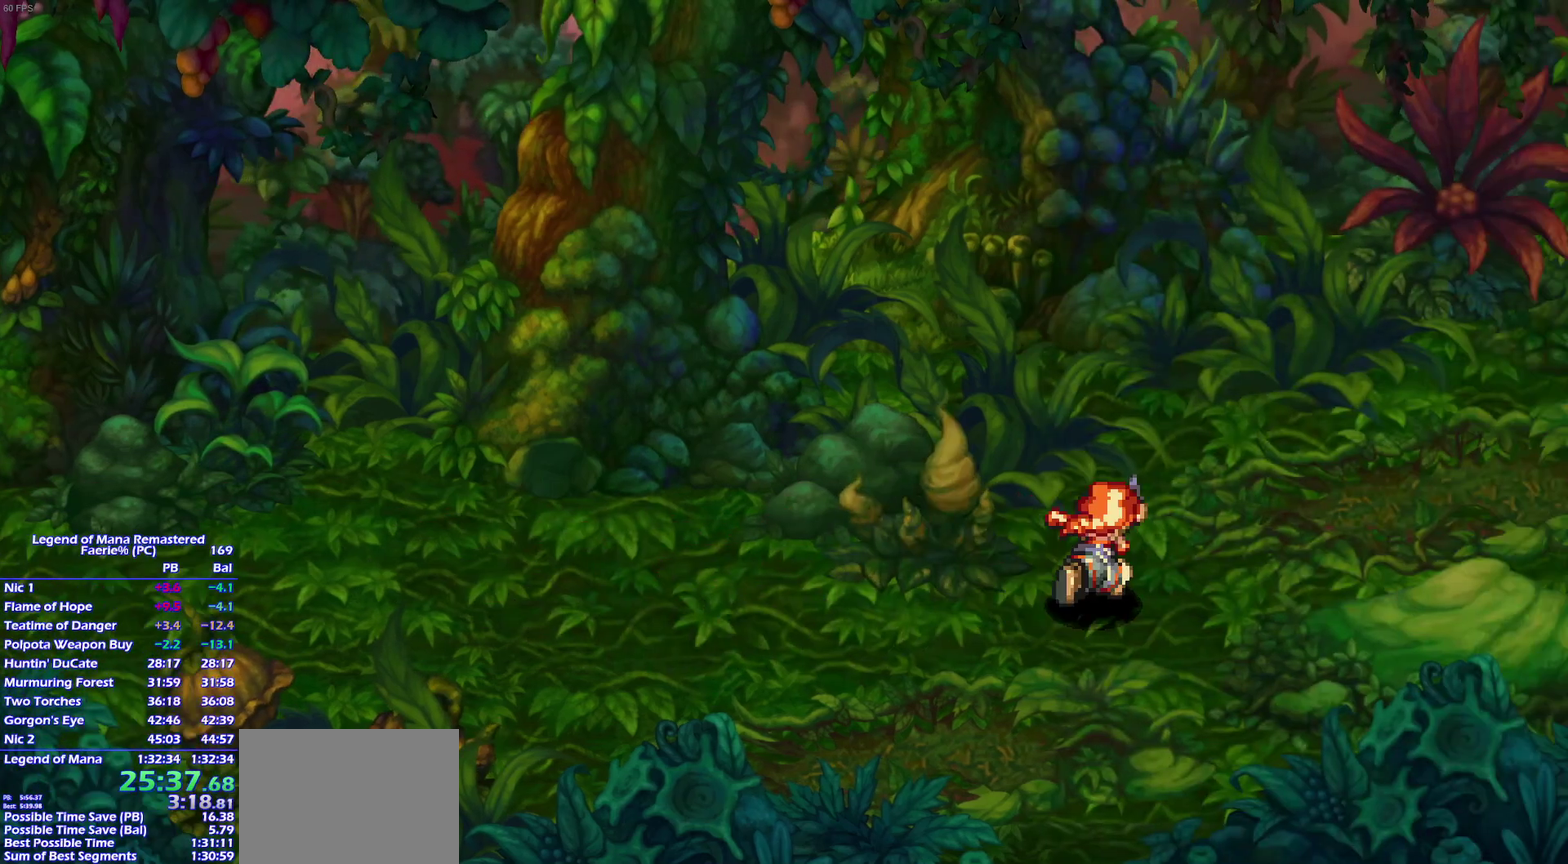
{"buttons": [], "left_stick": "right", "right_stick": "center"}
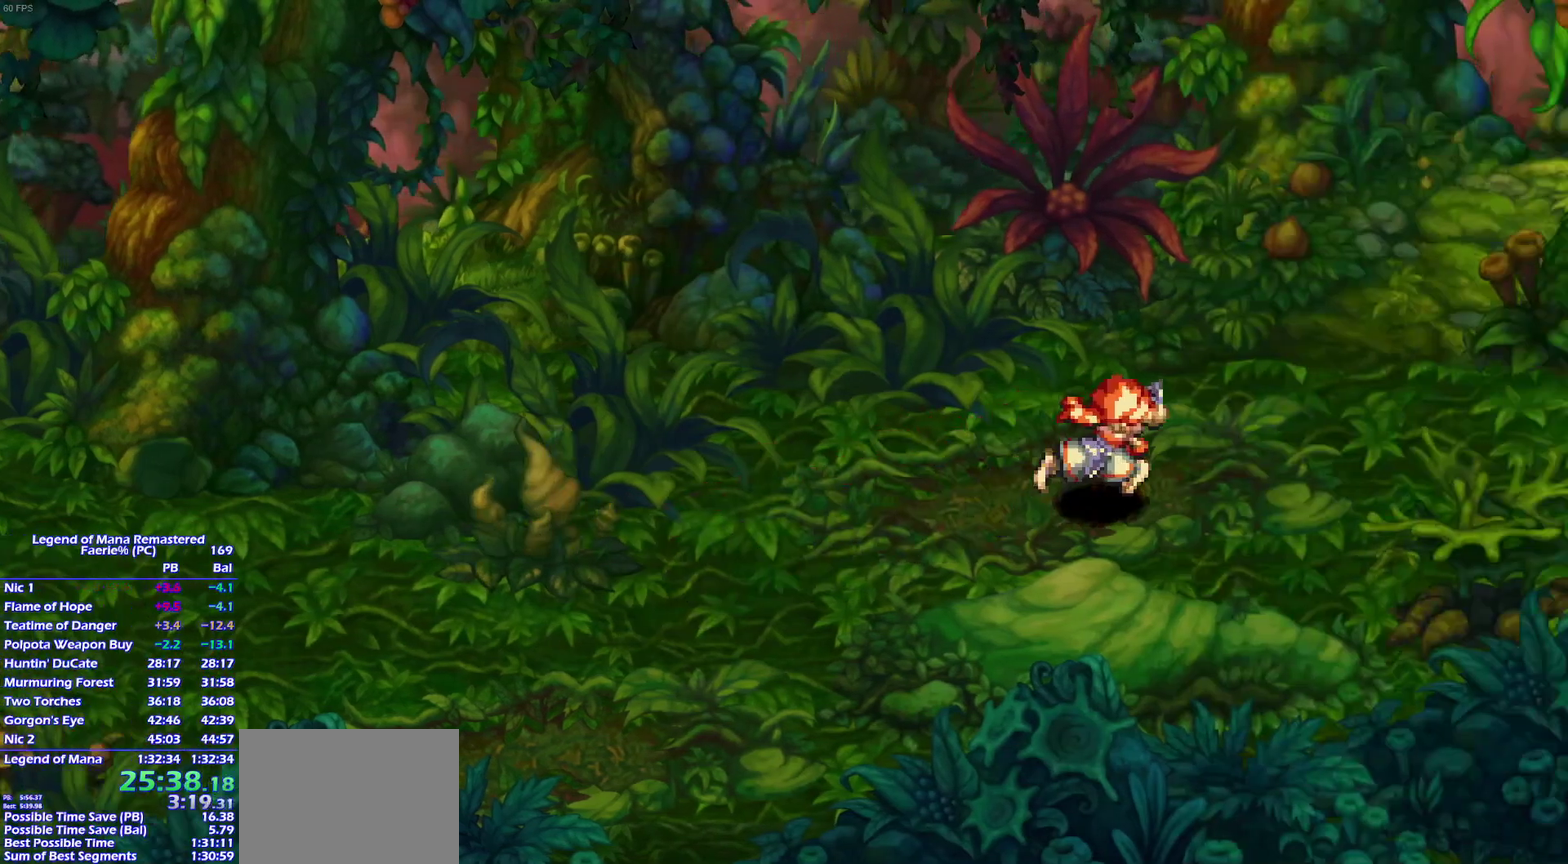
{"buttons": [], "left_stick": "up-right", "right_stick": "center"}
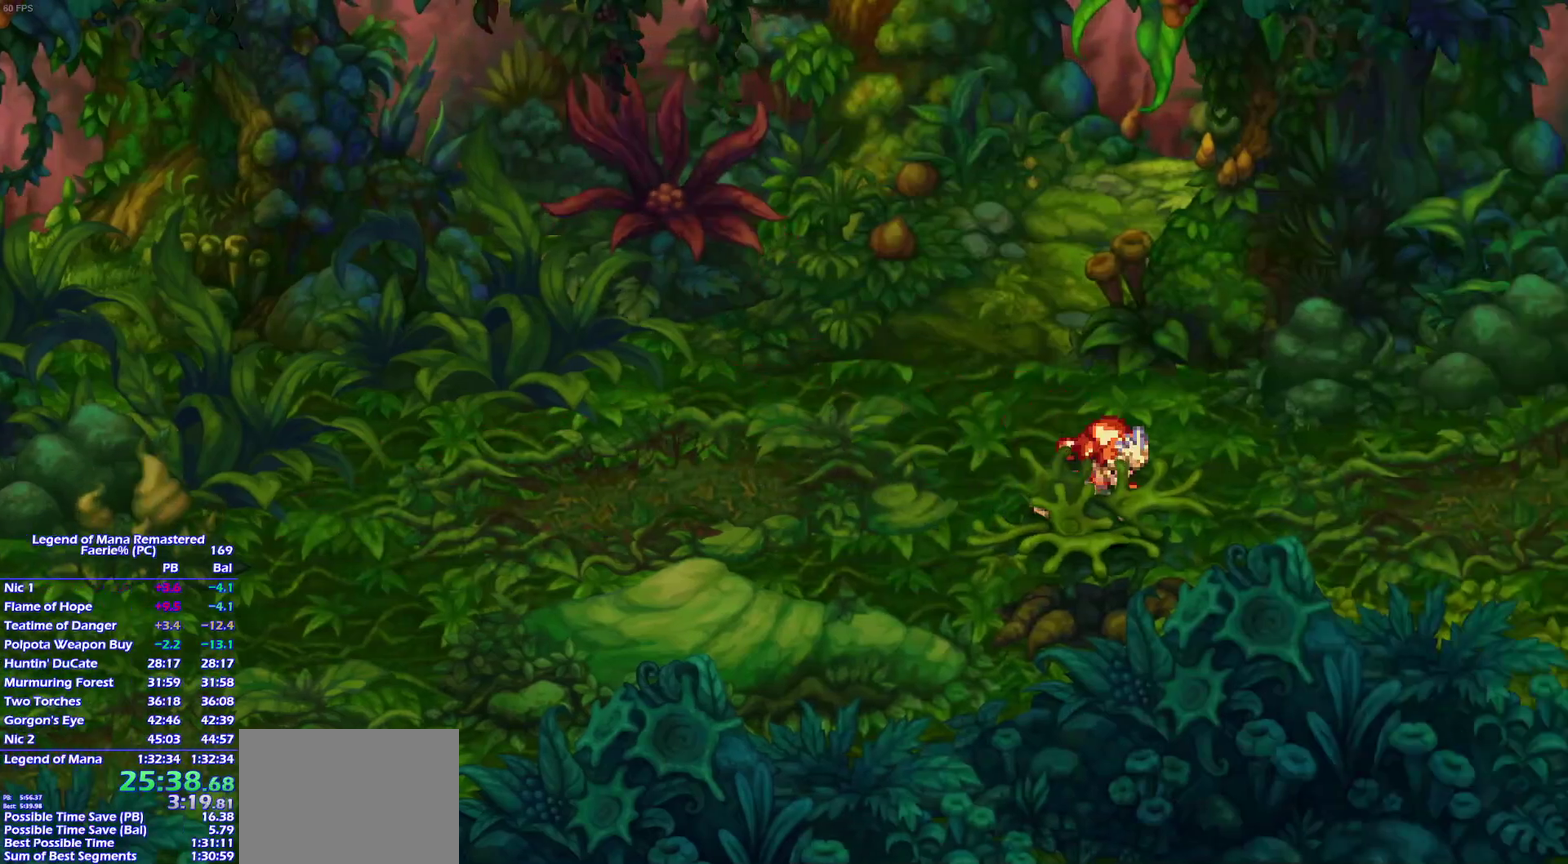
{"buttons": [], "left_stick": "up-right", "right_stick": "center"}
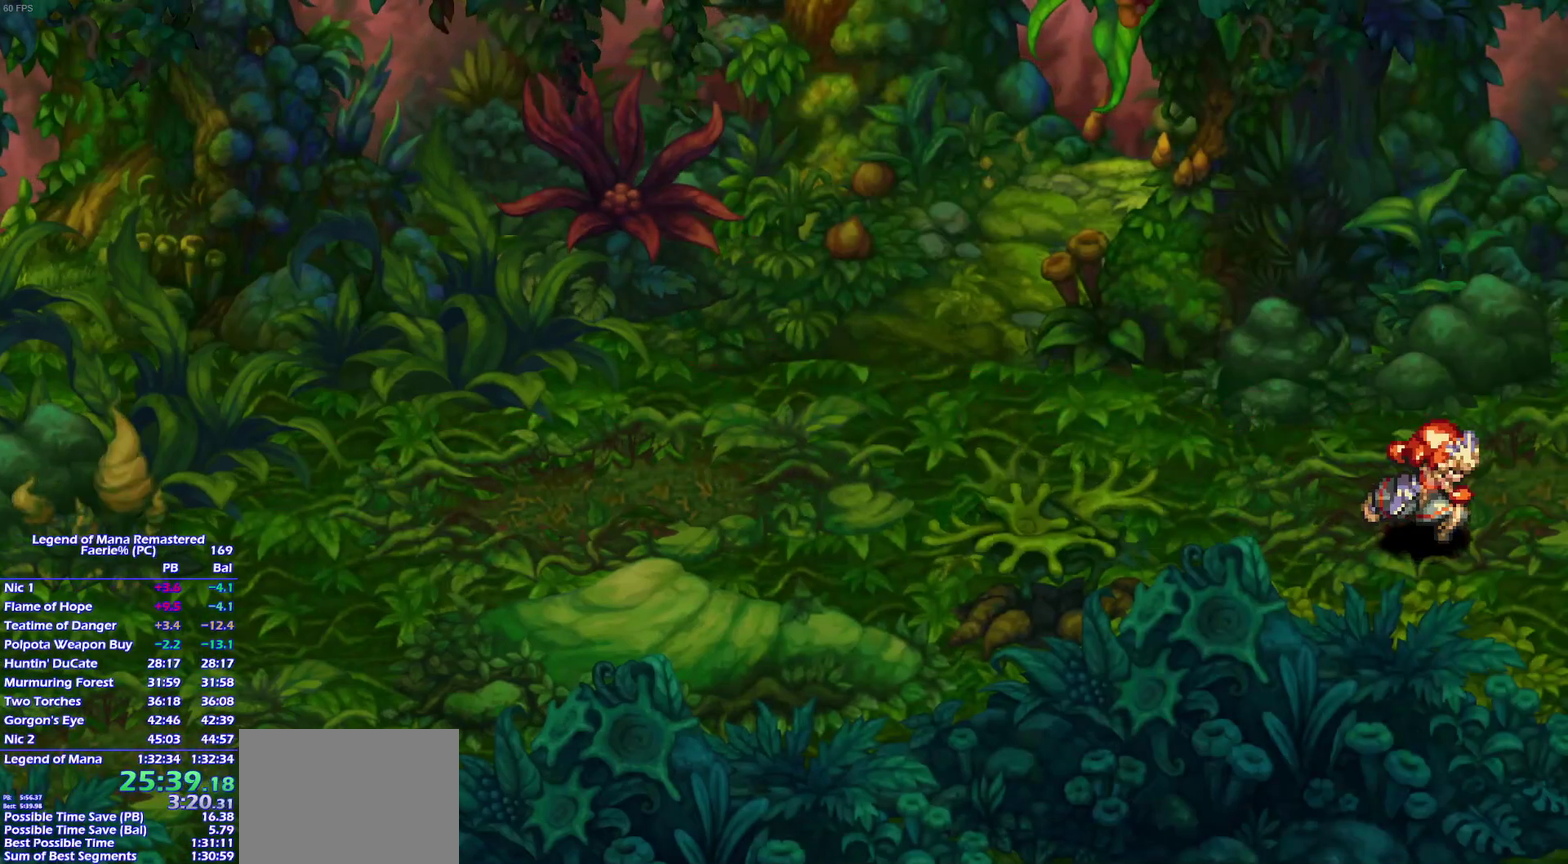
{"buttons": [], "left_stick": "center", "right_stick": "center"}
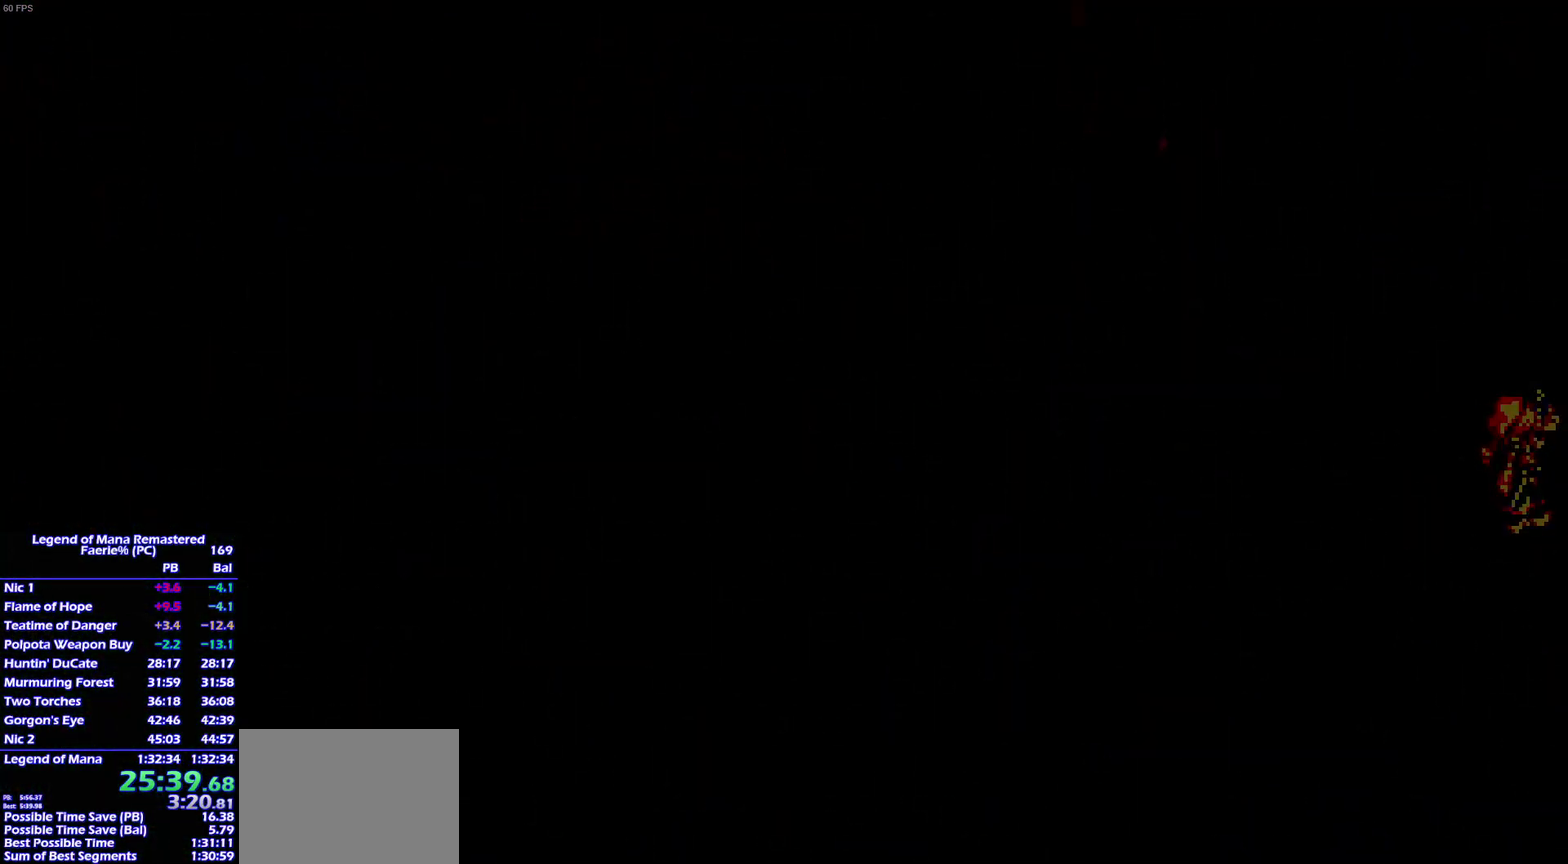
{"buttons": [], "left_stick": "down-right", "right_stick": "center"}